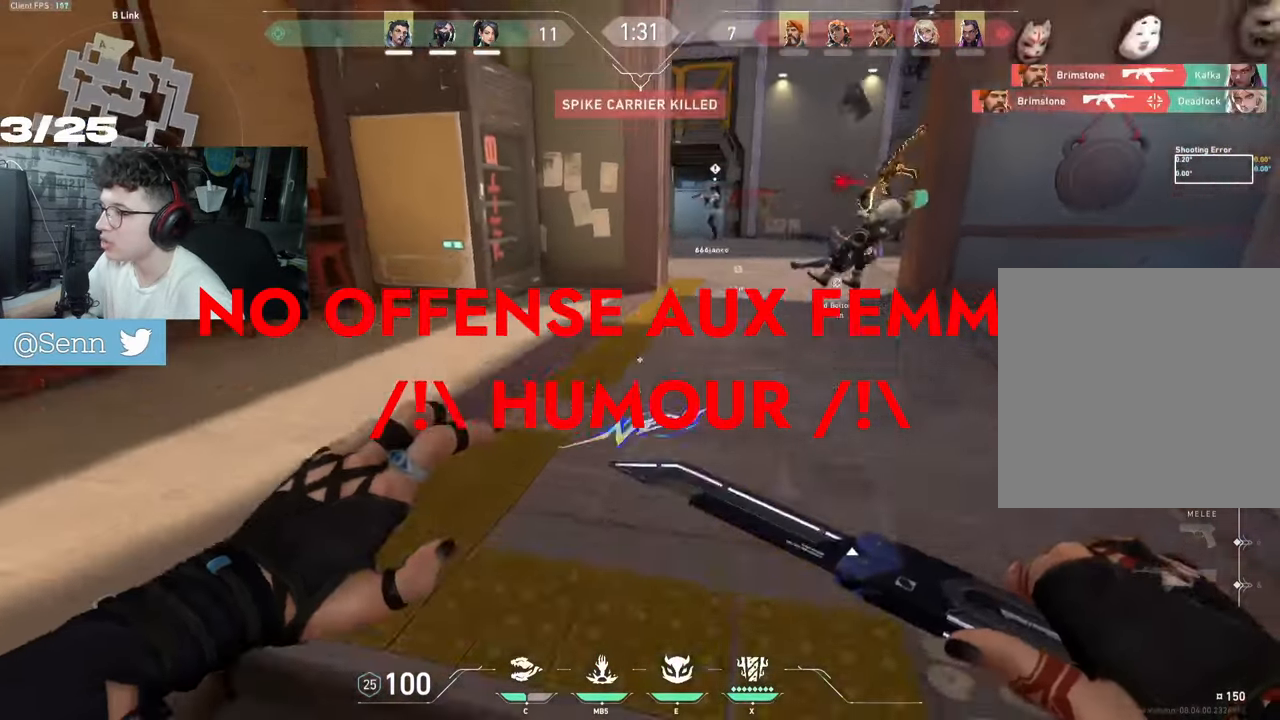
Gameplay with keyboard and mouse; each line is a JSON object with the keys and mouse buttons held at the frame after it. "events" lists presses ("down") and releases ("up") of "a", "ctrl", "d", "e", "f", "q", "r", "s", "shift", "space", "tab", "z", "mouse_left", "mouse_wheel", "mouse_right", "mouse_mb4" and "mouse_mb5" between this image and that frame as [ms after this image, input, new state], when the widget could be followed in between. "mouse_left", "mouse_wheel", "mouse_right", "mouse_mb4", "mouse_mb5" = the "left", "wheel", "right", "mb4", "mb5" buttons of the "mouse" list. No other keys are recorded. "wheel" means that the mouse wheel is clicked or scrolled. Not read: mouse_move.
{"keys": ["q"], "mouse": [], "events": [[233, "d", "up"], [333, "z", "up"], [500, "q", "down"]]}
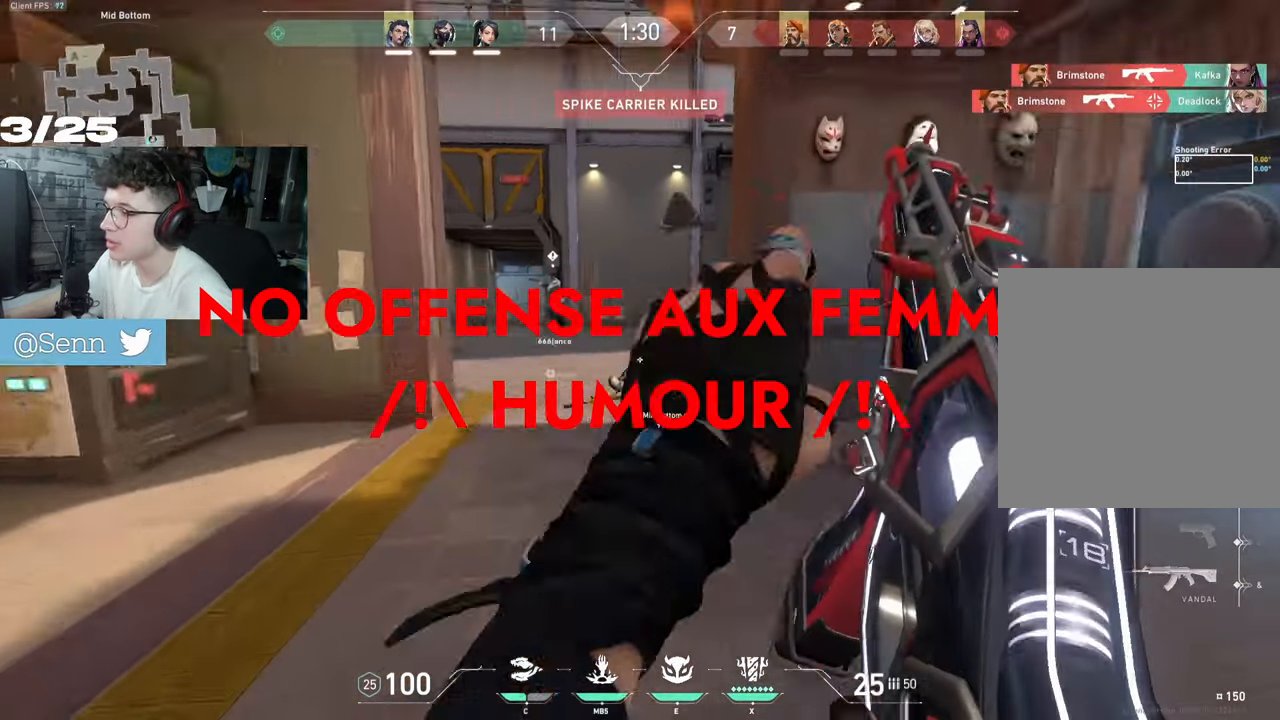
{"keys": ["d", "z"], "mouse": [], "events": [[350, "z", "down"], [400, "q", "up"], [450, "d", "down"]]}
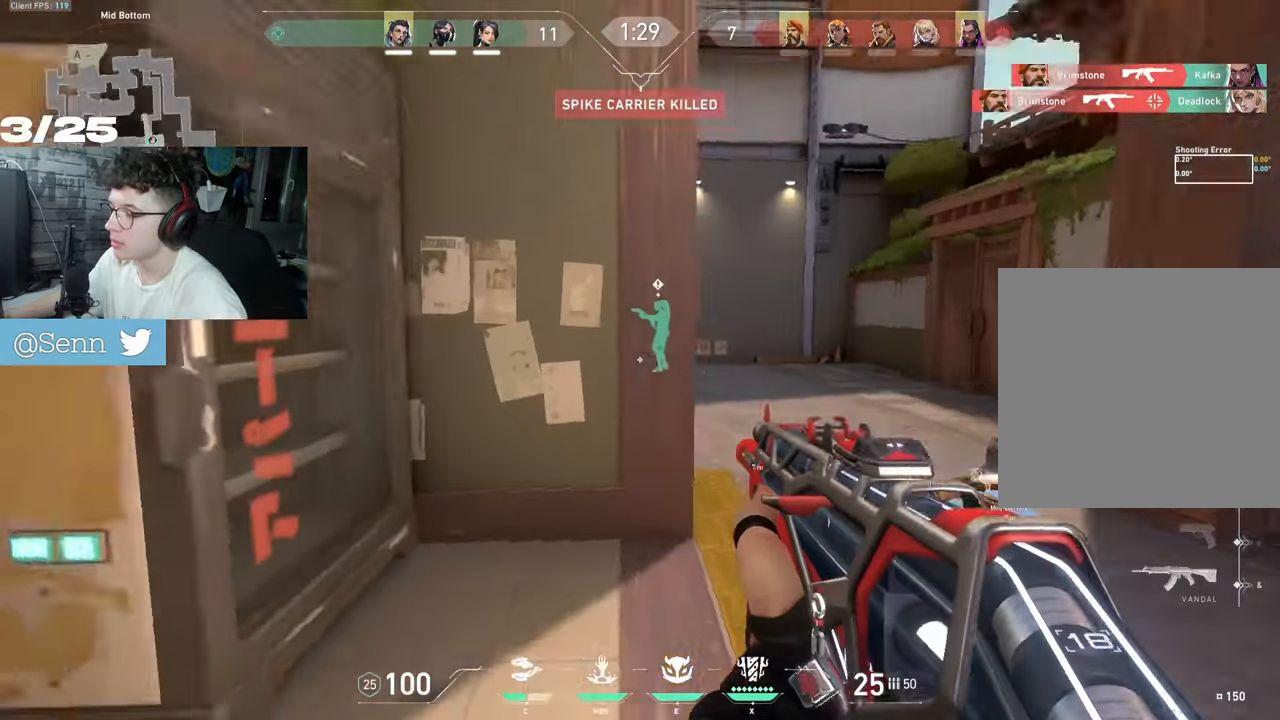
{"keys": [], "mouse": [], "events": [[167, "z", "up"], [267, "d", "up"], [417, "e", "down"], [500, "e", "up"]]}
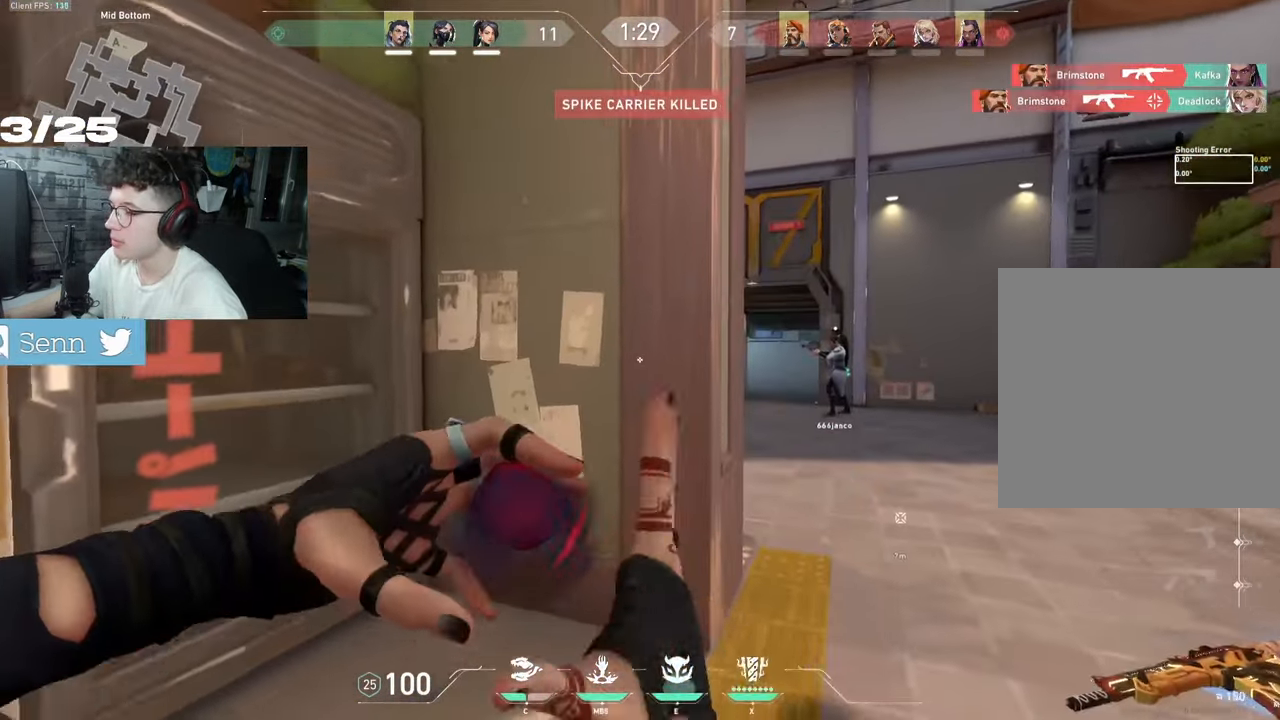
{"keys": ["d", "s"], "mouse": [], "events": [[133, "d", "down"], [133, "s", "down"]]}
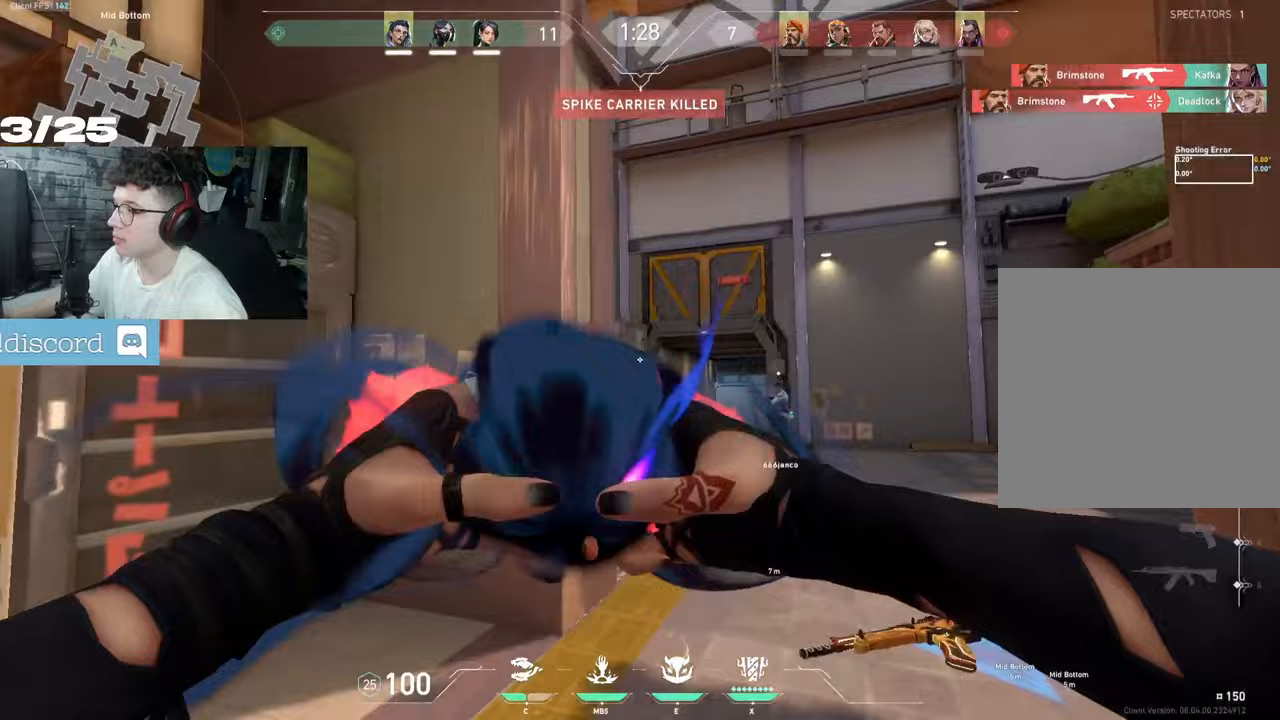
{"keys": ["tab", "z"], "mouse": [], "events": [[217, "s", "up"], [333, "d", "up"], [333, "tab", "down"], [333, "z", "down"]]}
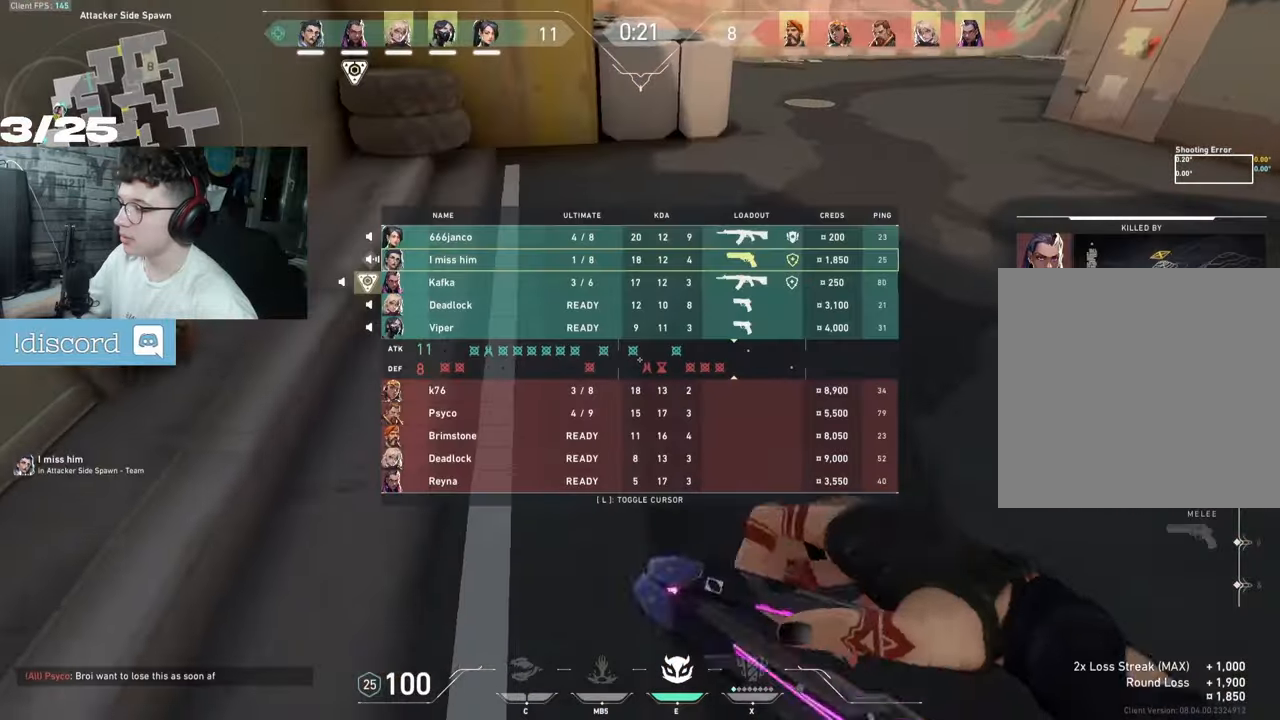
{"keys": ["tab", "z"], "mouse": [], "events": []}
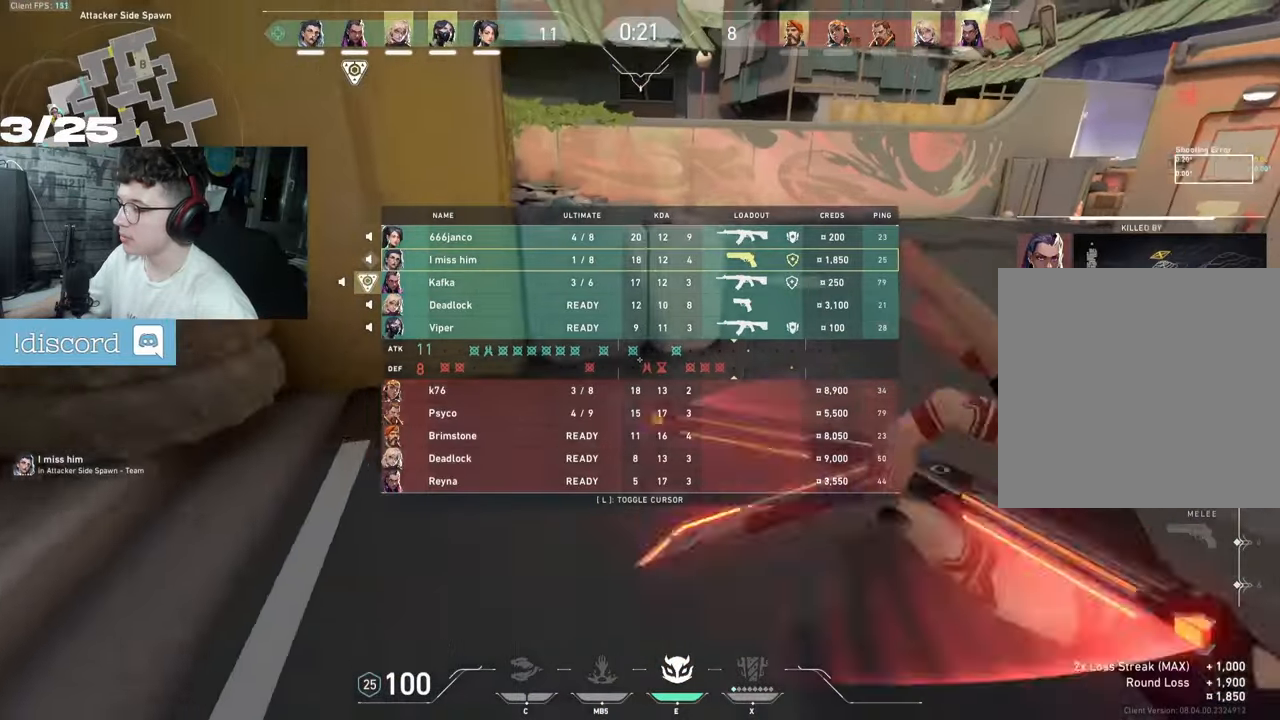
{"keys": ["ctrl", "z"], "mouse": [], "events": [[333, "tab", "up"], [383, "ctrl", "down"]]}
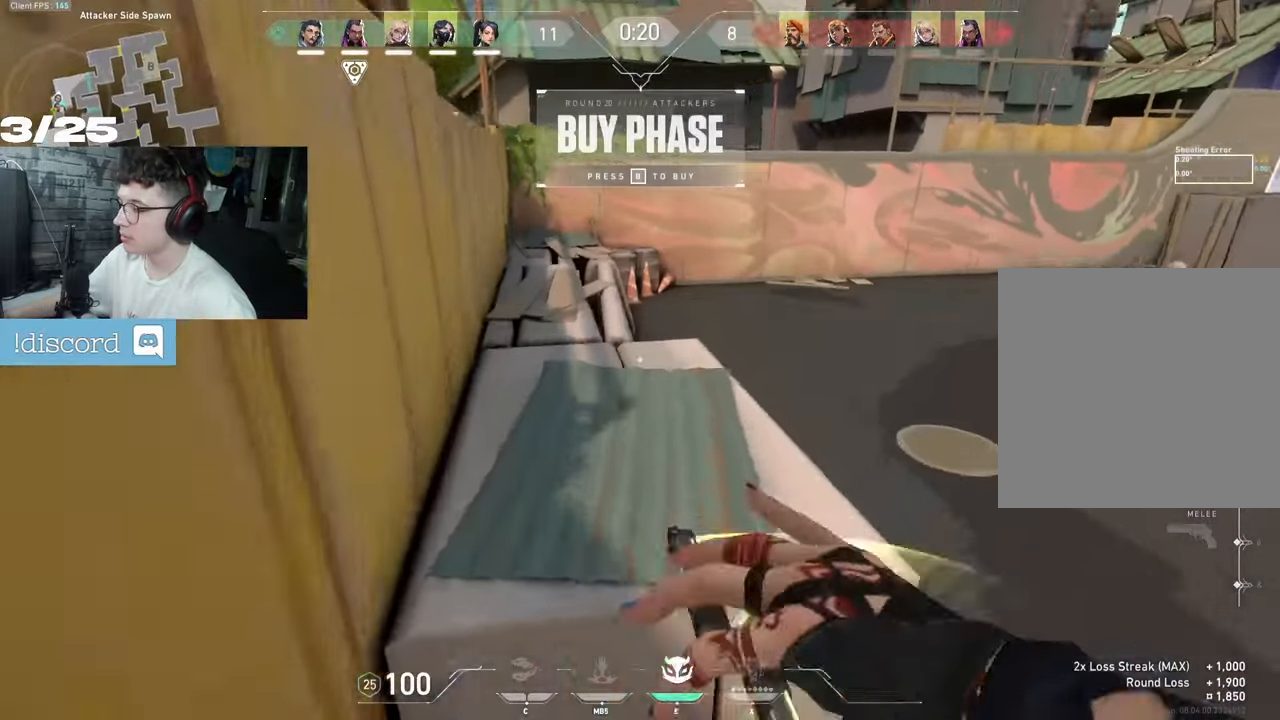
{"keys": ["d", "tab", "z"], "mouse": [], "events": [[183, "ctrl", "up"], [217, "tab", "down"], [500, "d", "down"]]}
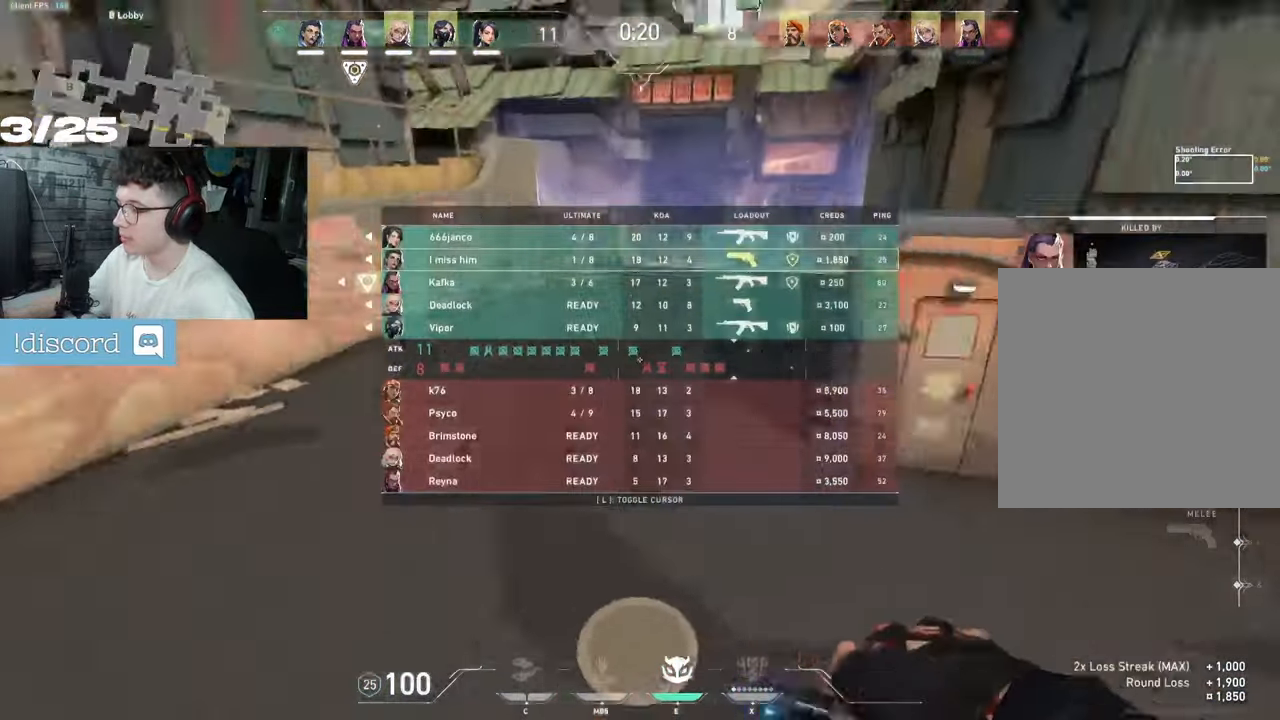
{"keys": ["d", "tab", "z"], "mouse": [], "events": []}
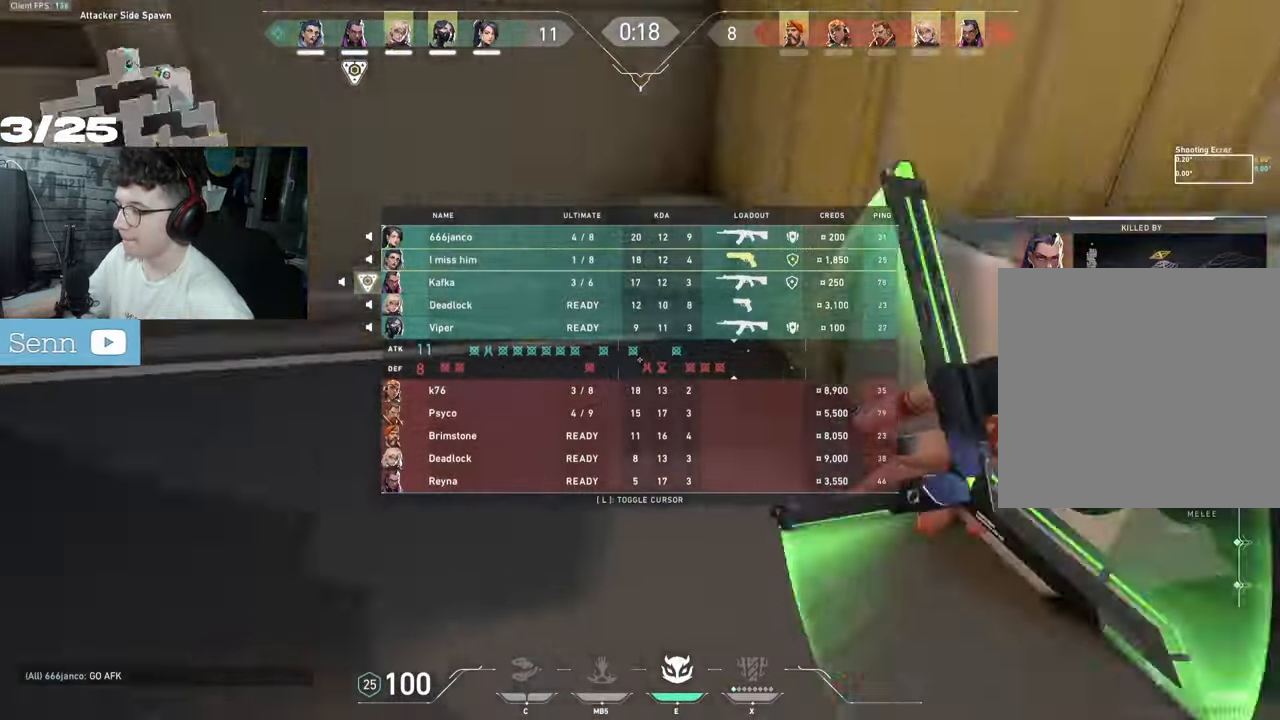
{"keys": ["d", "tab", "z"], "mouse": ["right"], "events": [[100, "ctrl", "down"], [367, "mouse_right", "down"], [417, "ctrl", "up"]]}
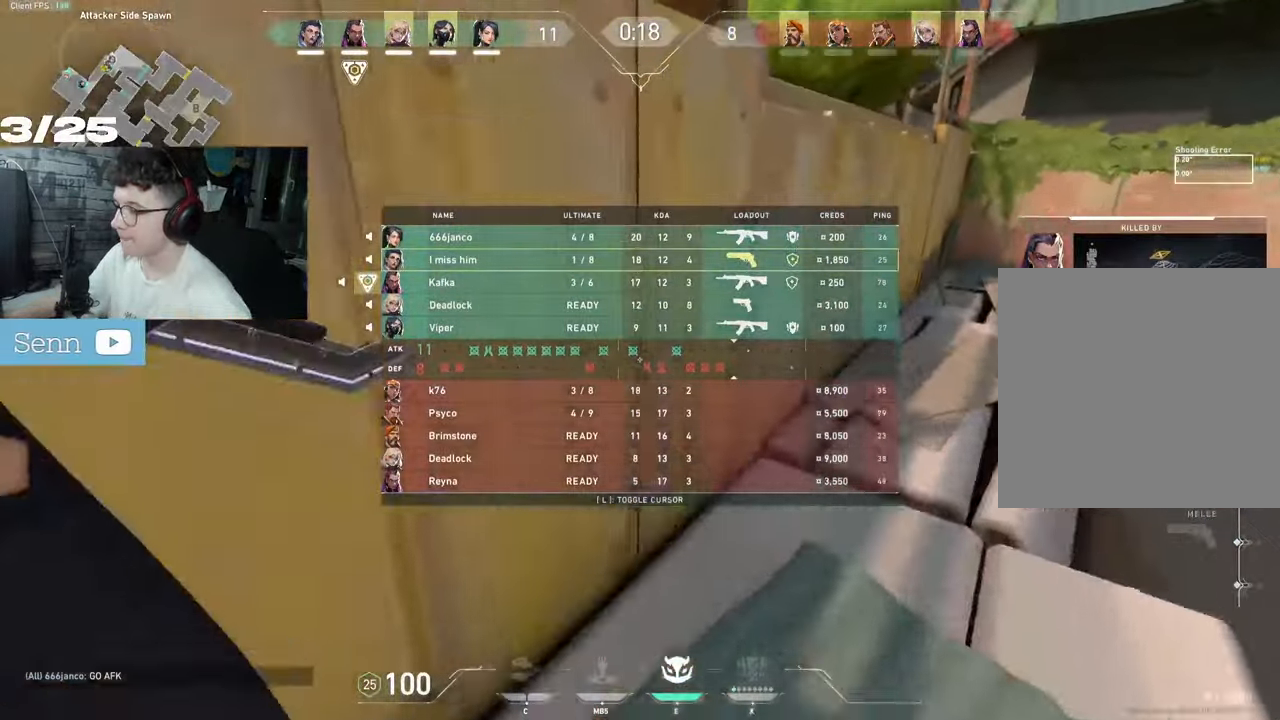
{"keys": ["tab", "z"], "mouse": [], "events": [[33, "mouse_right", "up"], [417, "d", "up"]]}
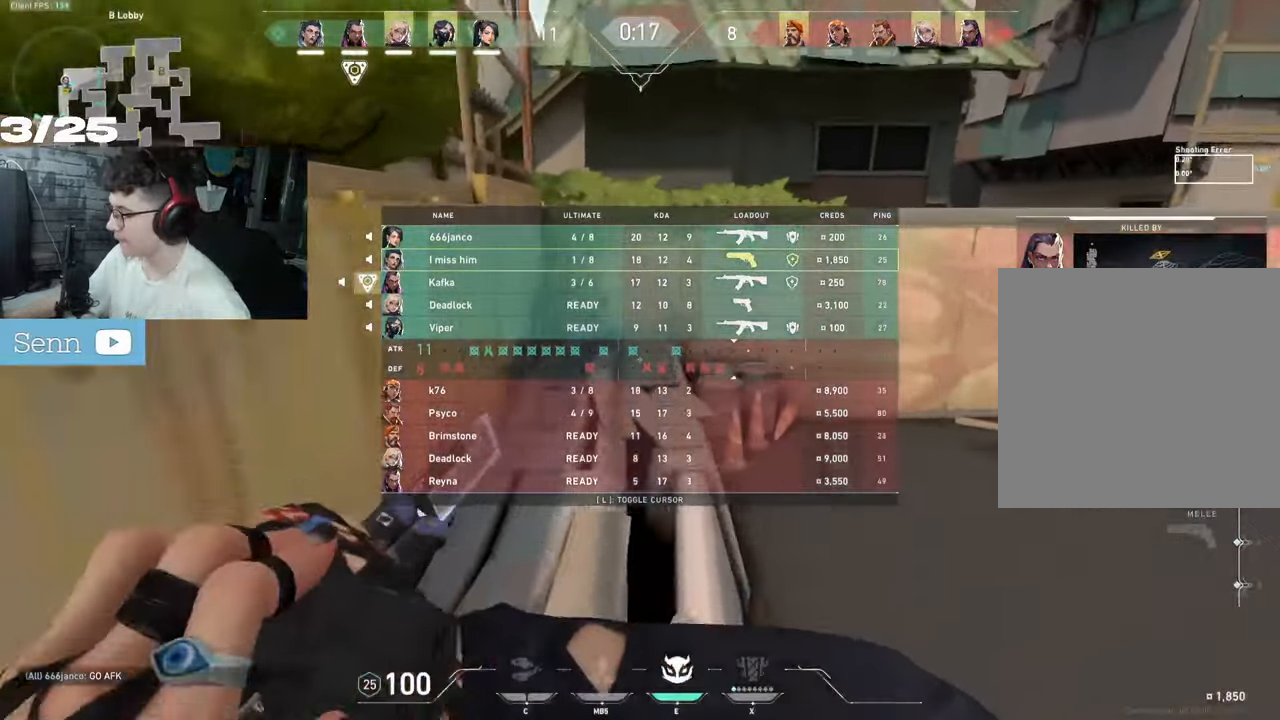
{"keys": ["d", "tab", "z"], "mouse": [], "events": [[383, "d", "down"]]}
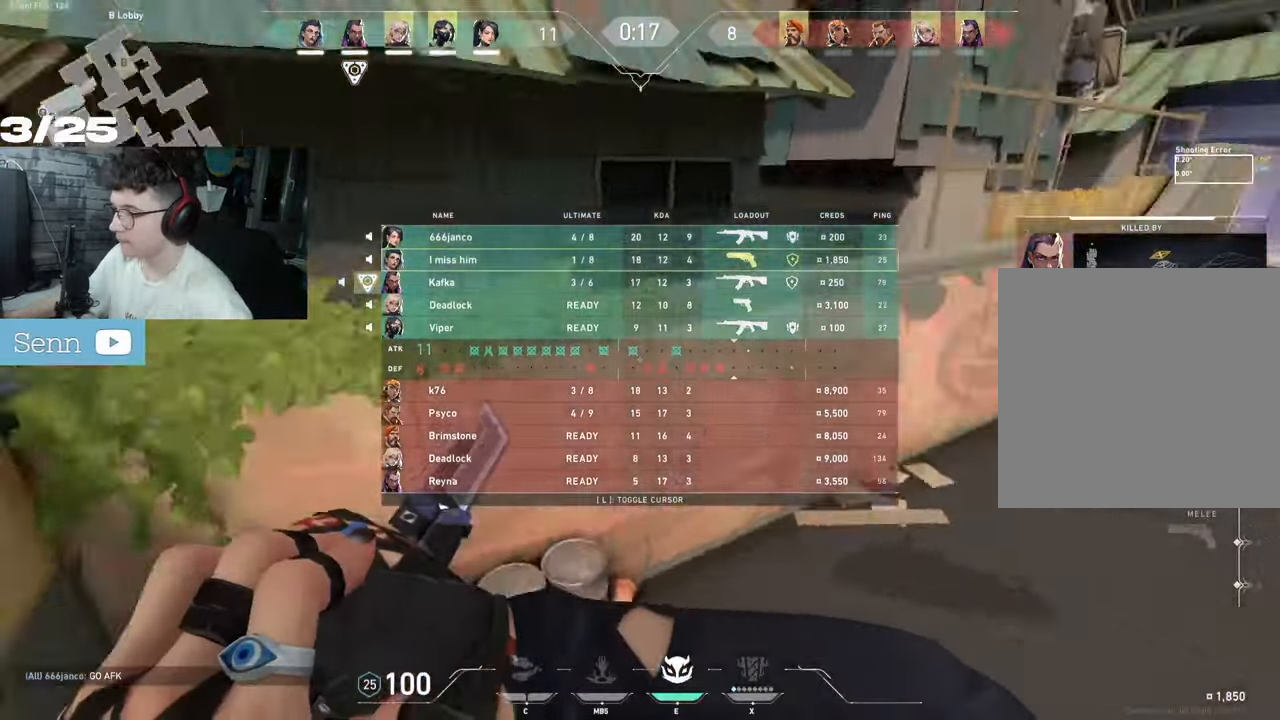
{"keys": ["tab", "z"], "mouse": [], "events": [[350, "d", "up"]]}
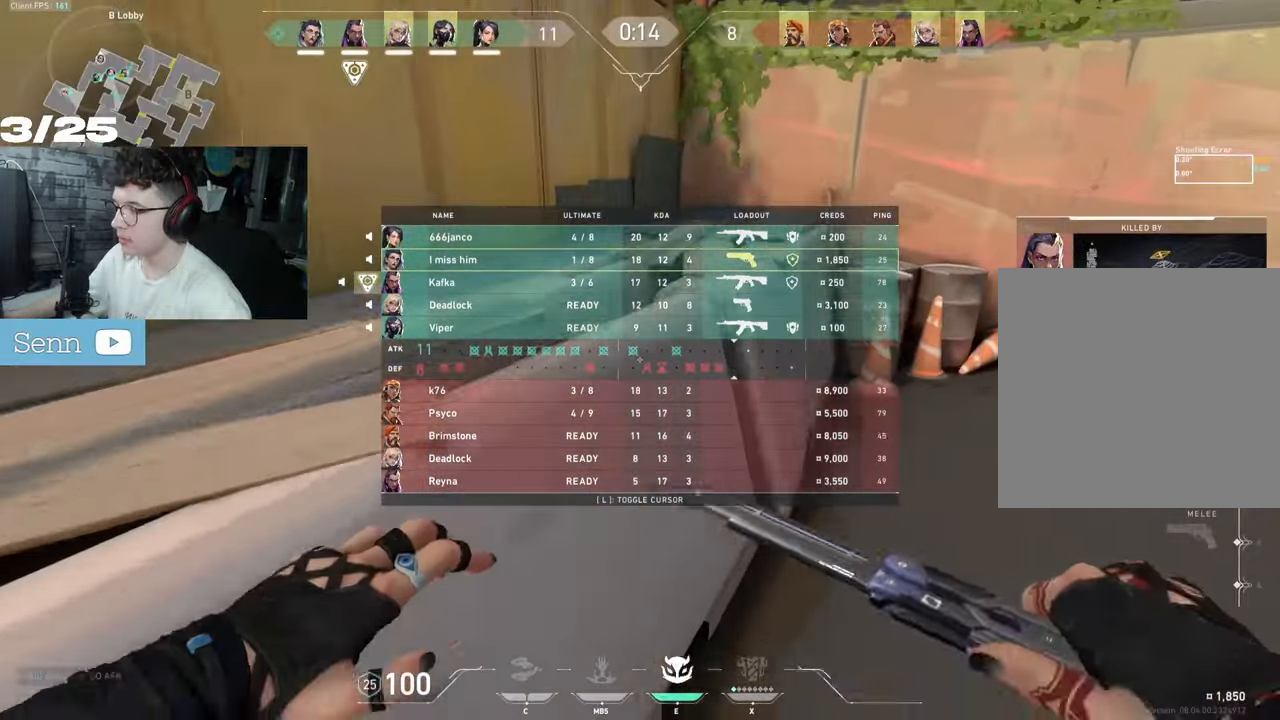
{"keys": ["d", "s", "tab"], "mouse": [], "events": [[33, "d", "down"], [67, "mouse_right", "down"], [183, "z", "up"], [217, "mouse_right", "up"], [350, "s", "down"]]}
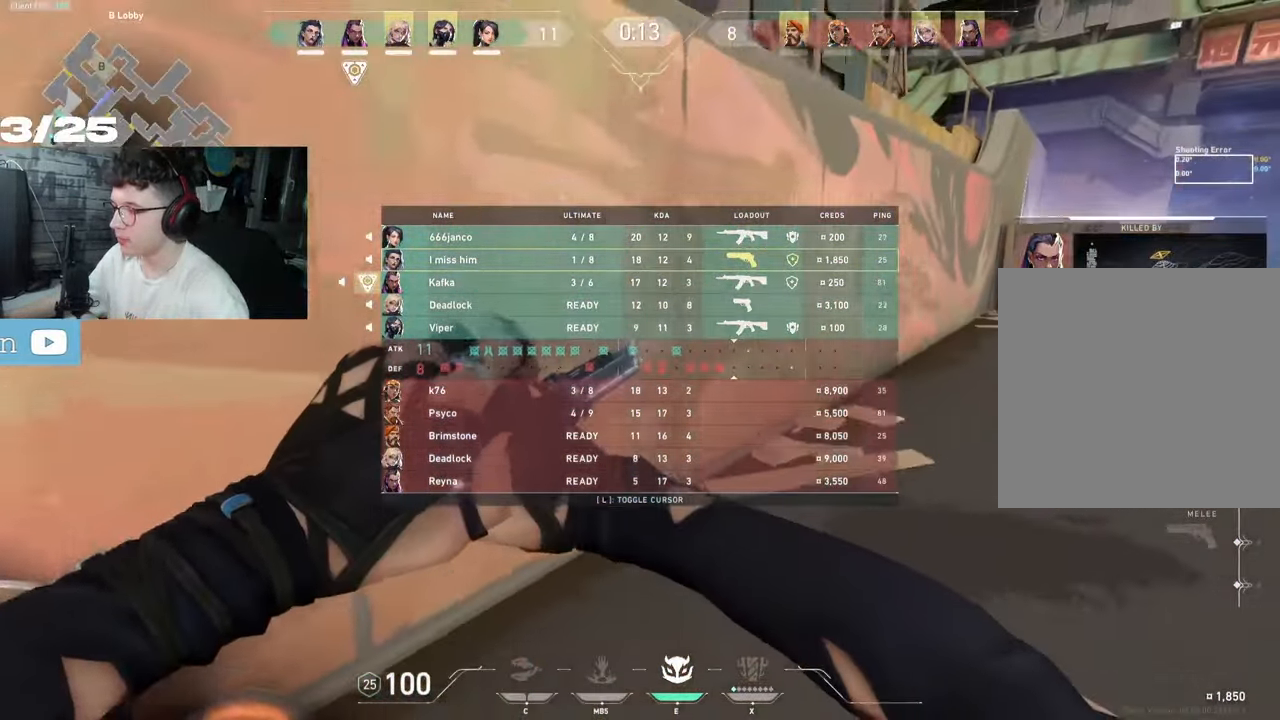
{"keys": ["tab", "z"], "mouse": [], "events": [[50, "s", "up"], [133, "z", "down"], [417, "d", "up"]]}
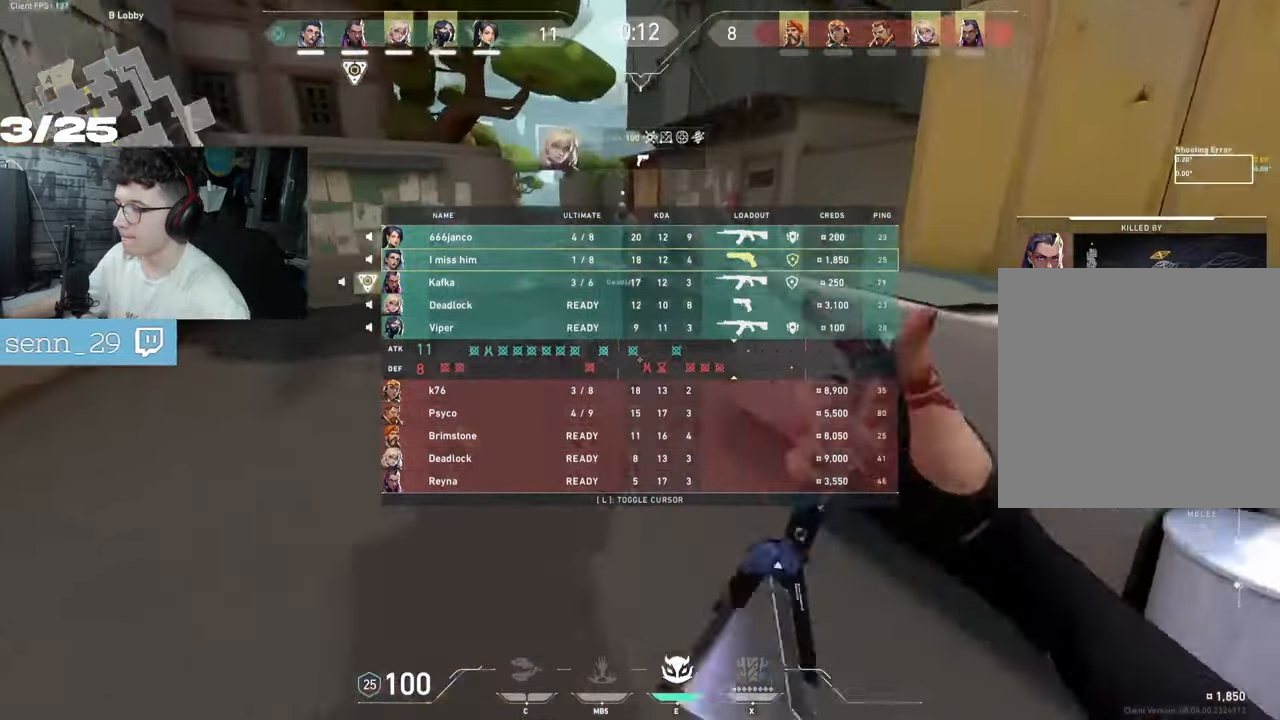
{"keys": ["d", "tab", "z"], "mouse": [], "events": [[33, "mouse_wheel", "down"], [150, "ctrl", "down"], [150, "d", "down"], [150, "mouse_wheel", "up"], [467, "ctrl", "up"]]}
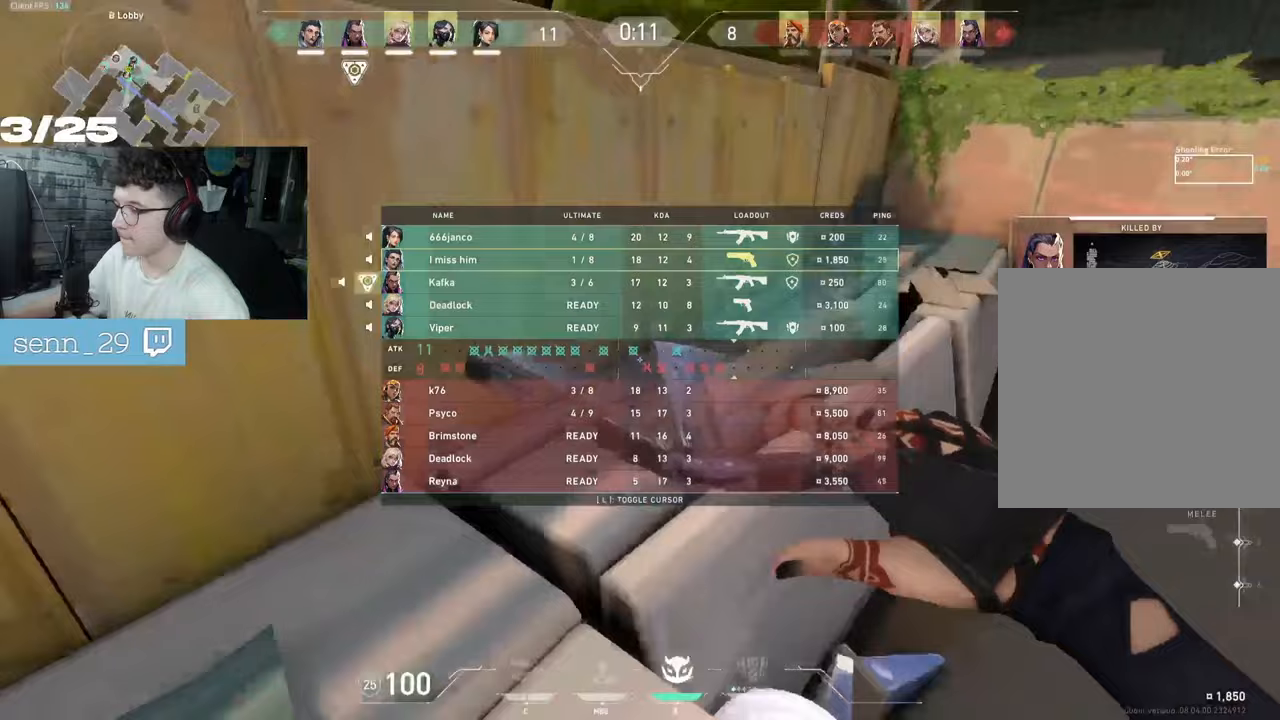
{"keys": ["tab", "z"], "mouse": ["wheel"], "events": [[183, "d", "up"], [267, "mouse_wheel", "down"]]}
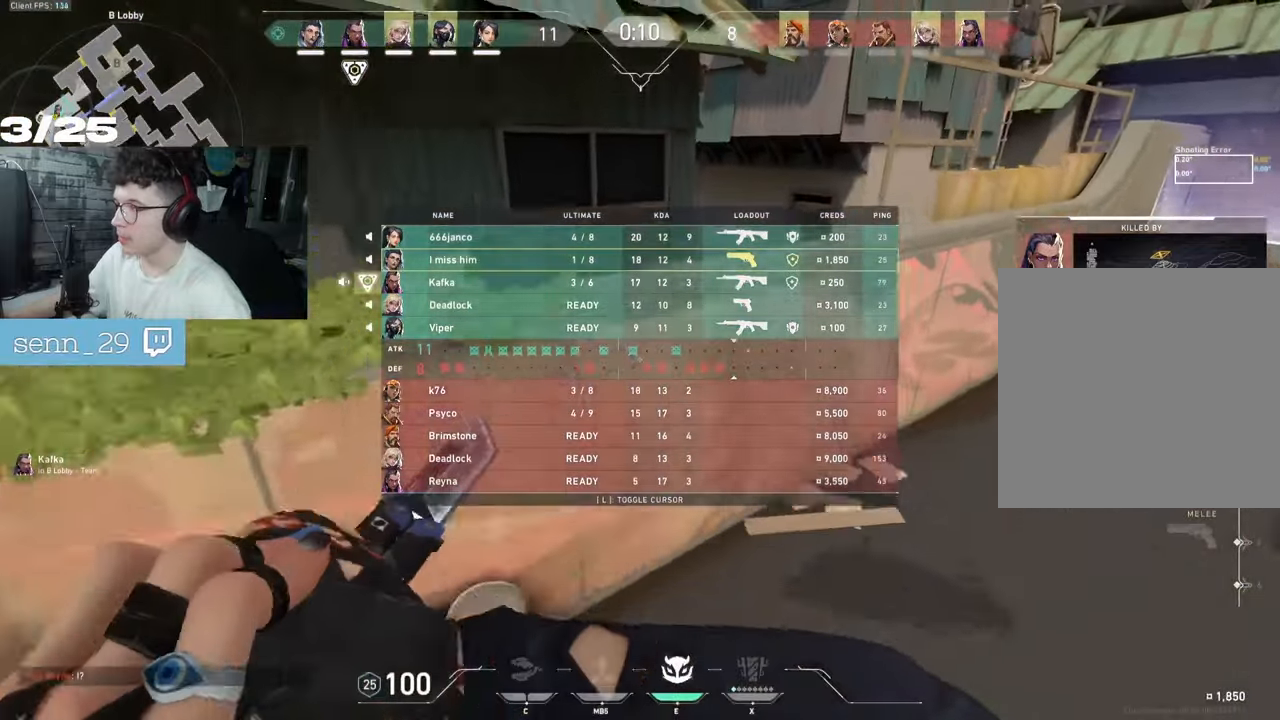
{"keys": ["tab", "z"], "mouse": [], "events": [[133, "mouse_wheel", "up"], [150, "d", "down"], [500, "d", "up"]]}
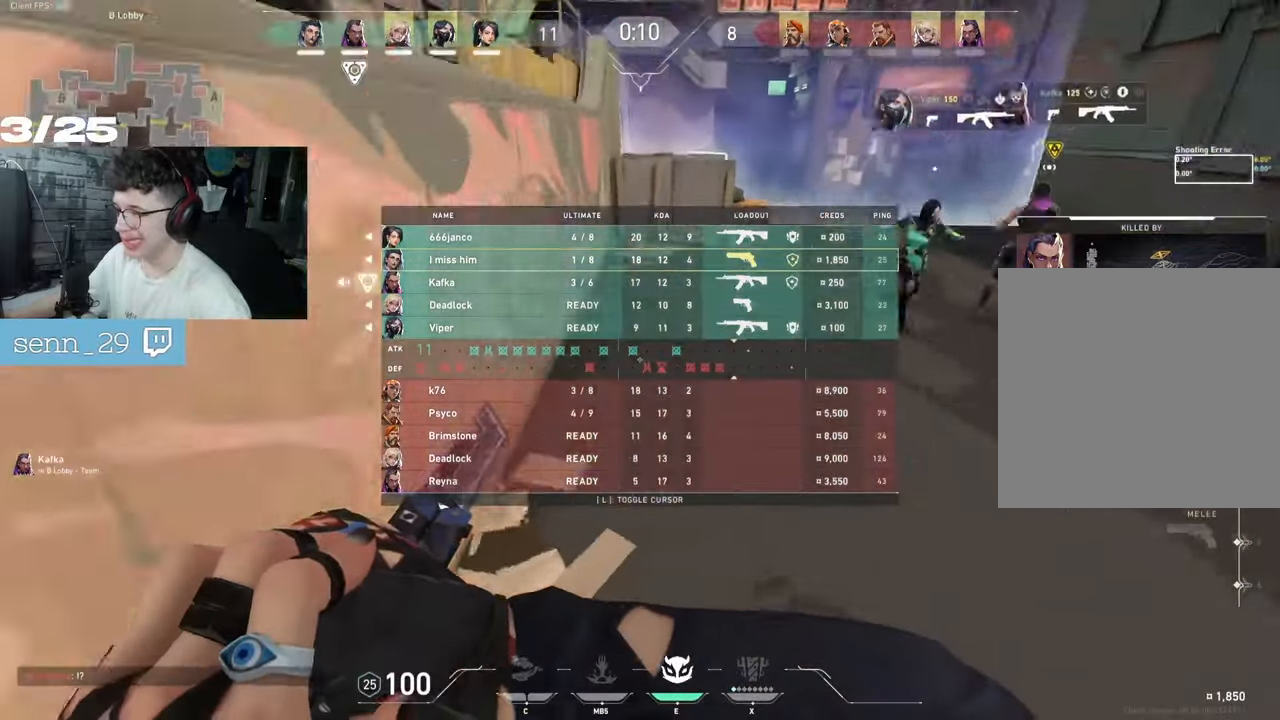
{"keys": ["tab", "z"], "mouse": [], "events": []}
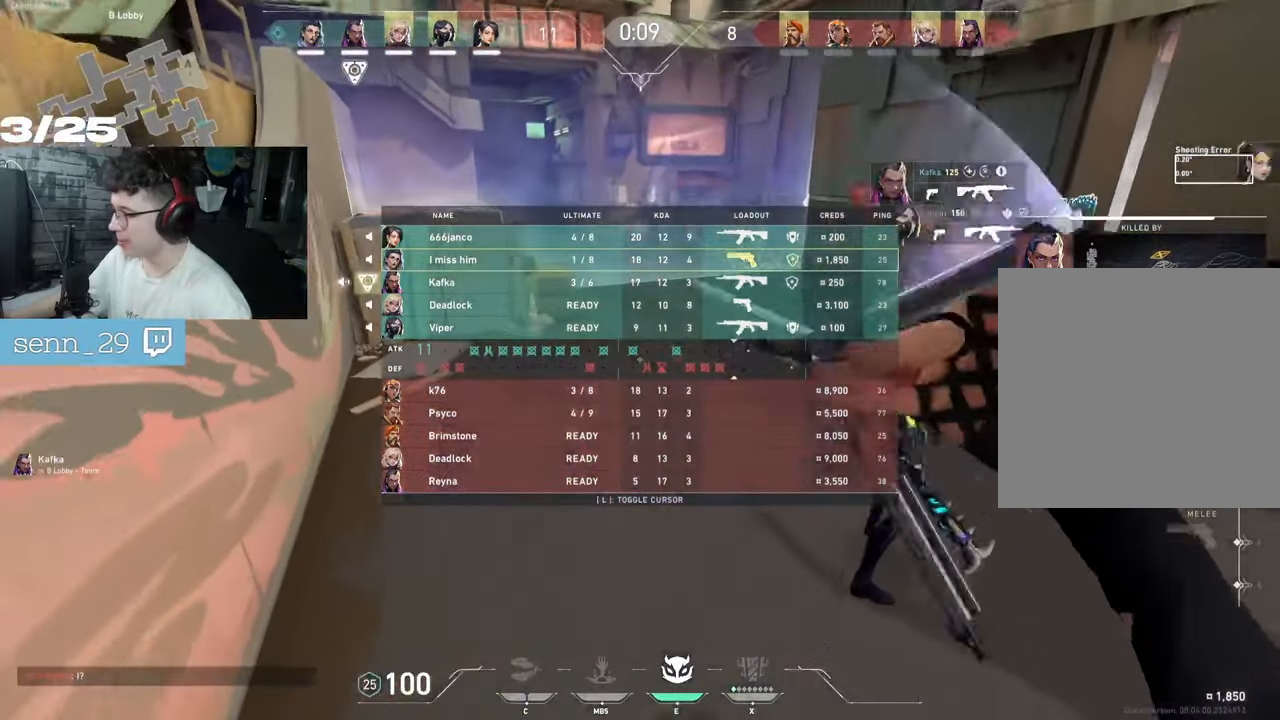
{"keys": ["d", "tab", "z"], "mouse": [], "events": [[433, "d", "down"]]}
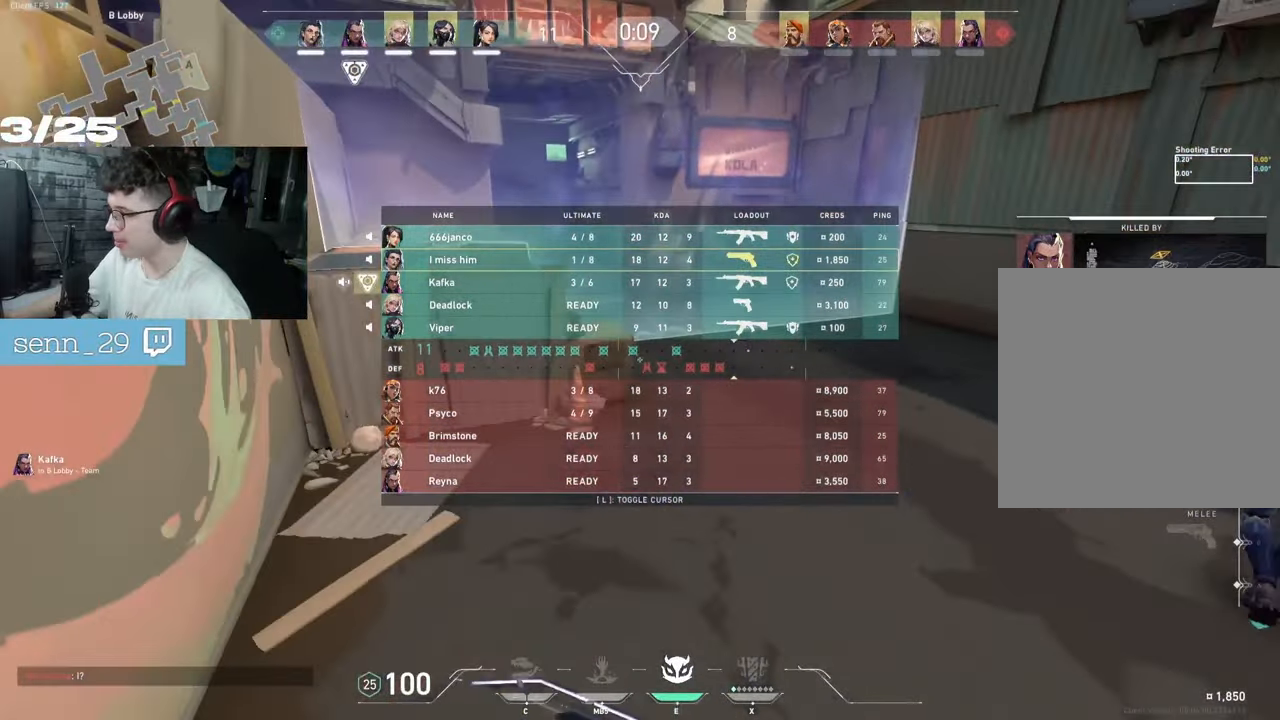
{"keys": ["tab", "z"], "mouse": ["wheel"], "events": [[300, "d", "up"], [400, "mouse_wheel", "down"]]}
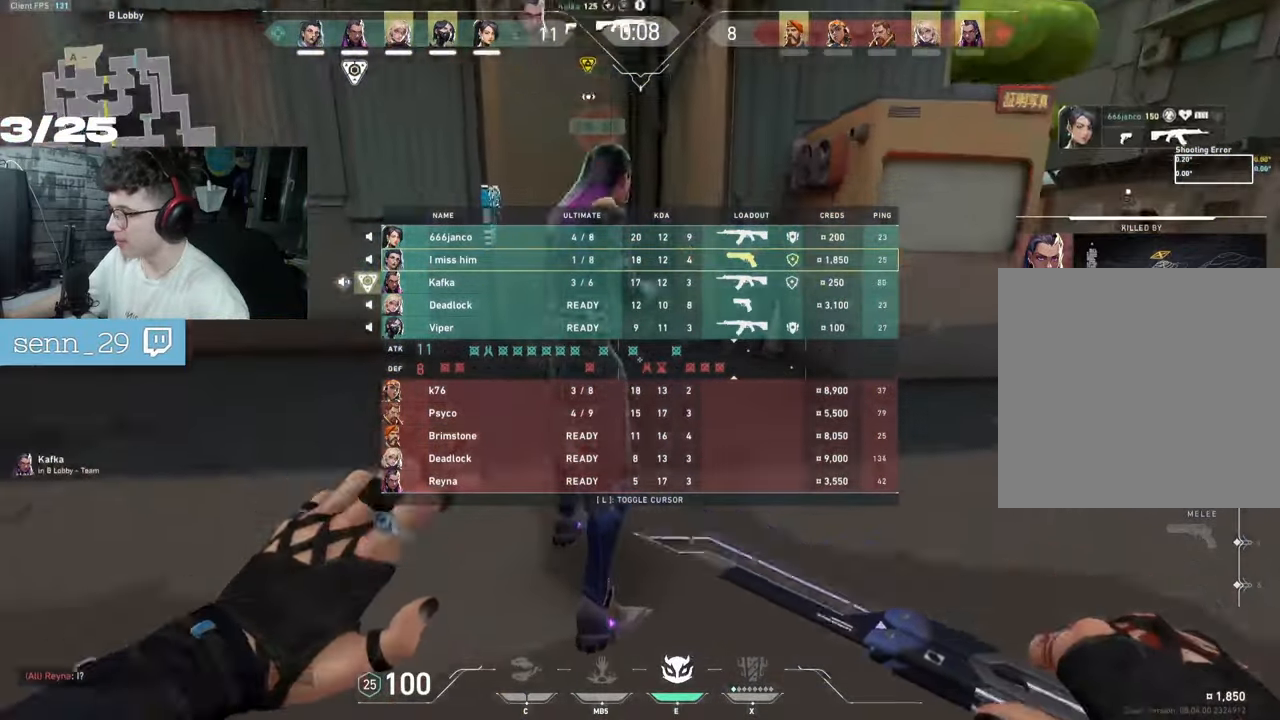
{"keys": ["d", "z"], "mouse": [], "events": [[150, "d", "down"], [150, "mouse_wheel", "up"], [350, "tab", "up"]]}
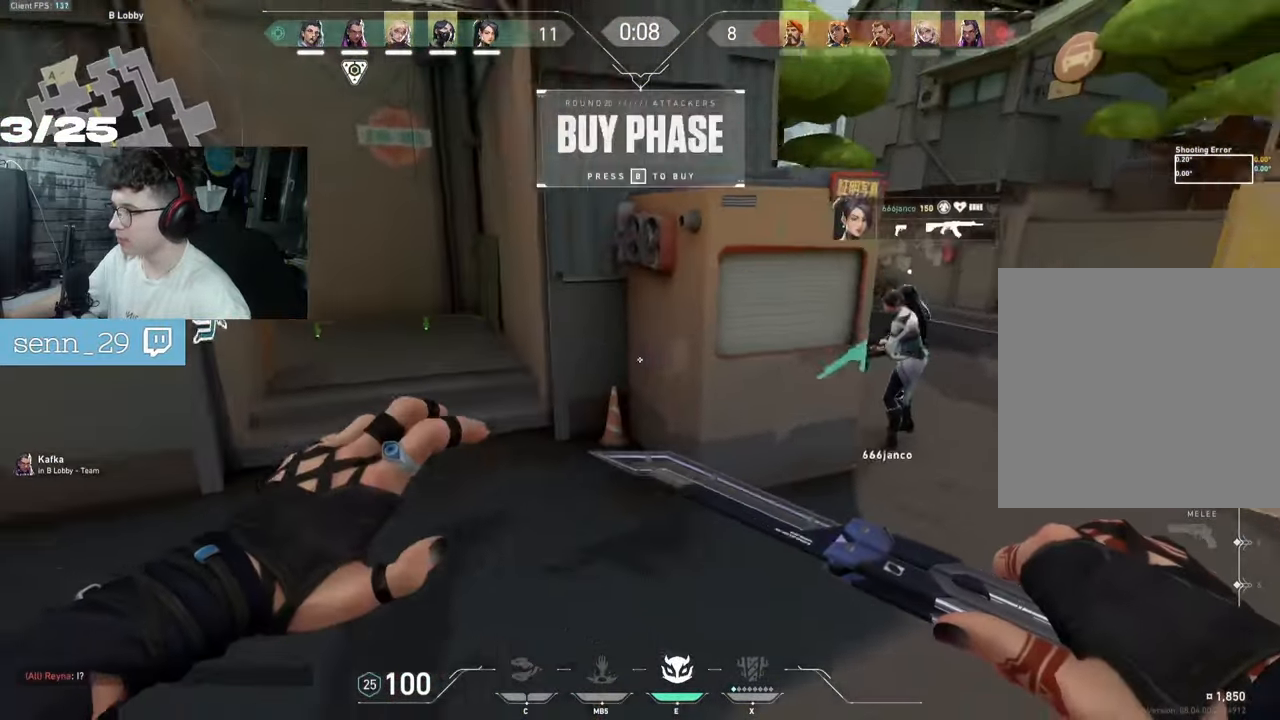
{"keys": ["d", "z"], "mouse": [], "events": []}
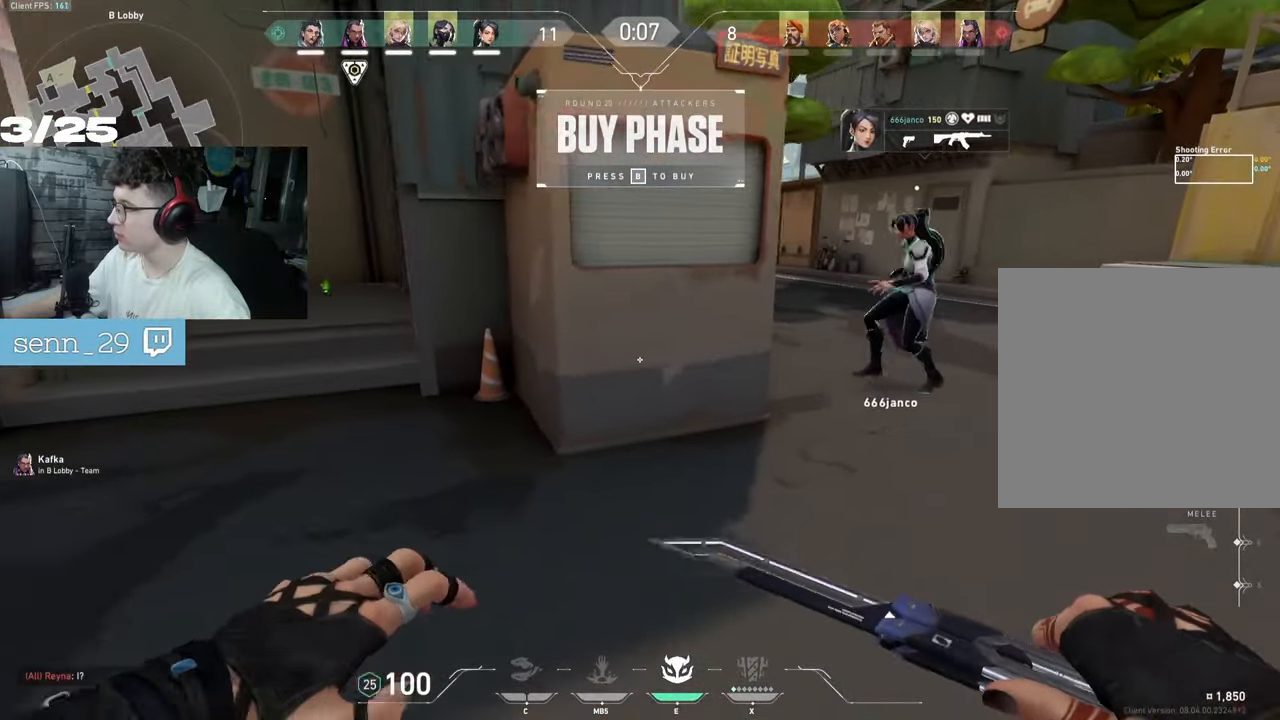
{"keys": ["d", "z"], "mouse": [], "events": []}
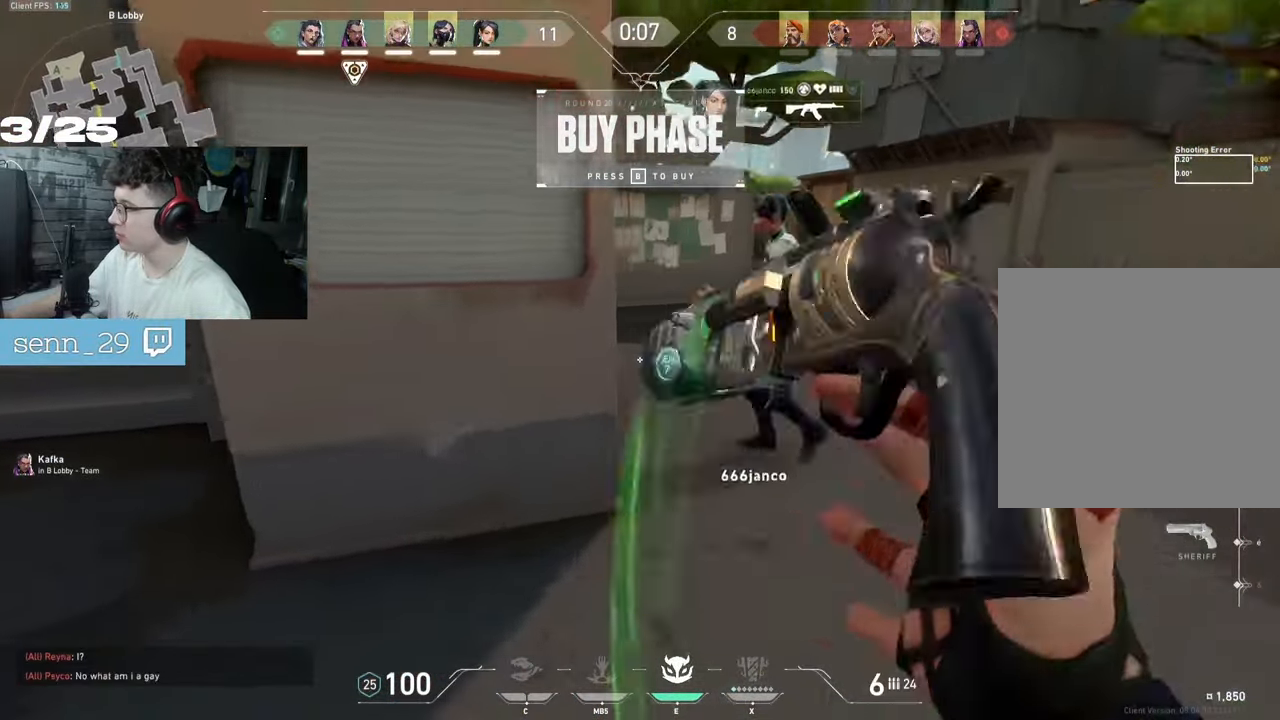
{"keys": ["q"], "mouse": [], "events": [[17, "d", "up"], [50, "q", "down"], [167, "q", "up"], [233, "z", "up"], [383, "q", "down"]]}
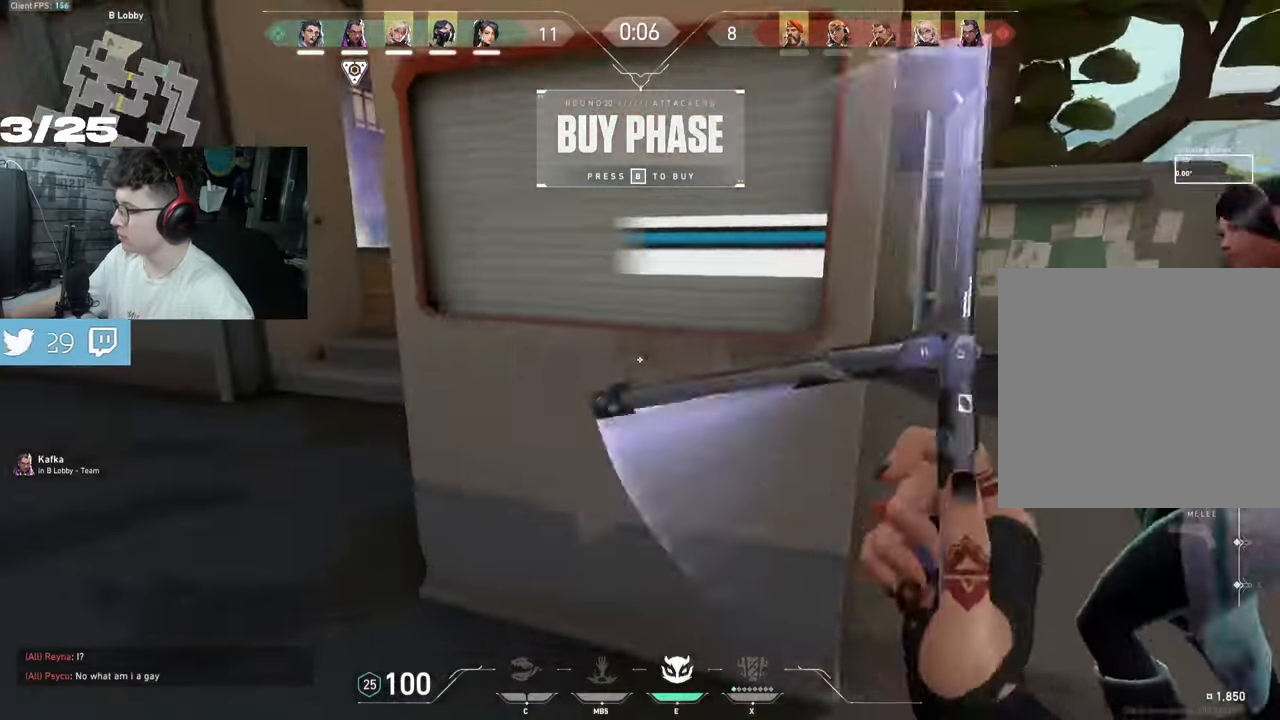
{"keys": ["z"], "mouse": [], "events": [[383, "z", "down"], [417, "q", "up"]]}
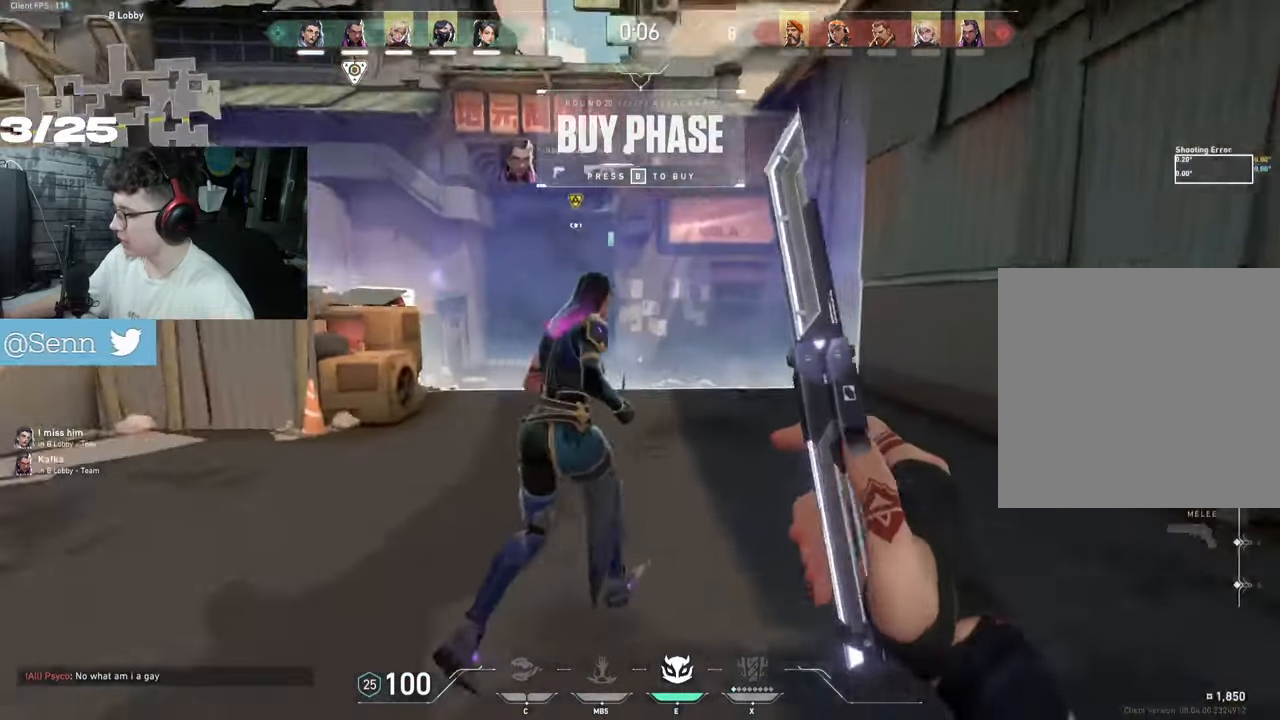
{"keys": ["z"], "mouse": [], "events": []}
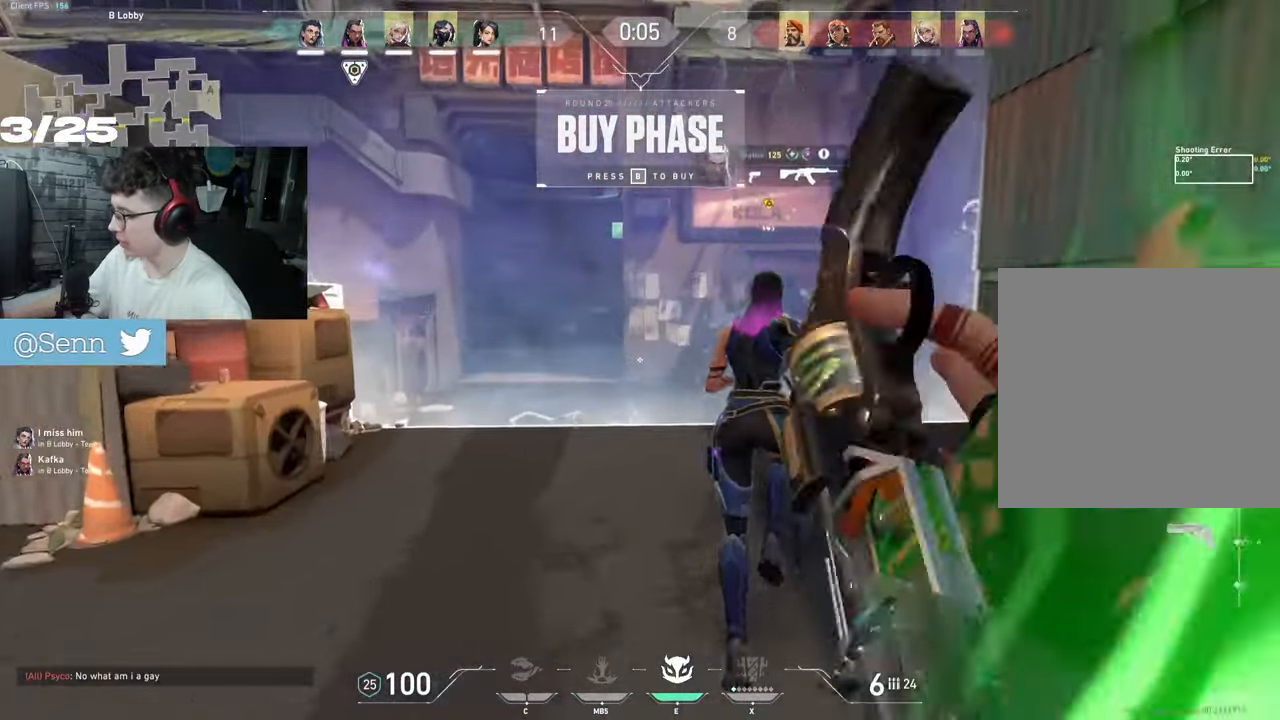
{"keys": ["z"], "mouse": ["left"], "events": [[267, "q", "down"], [467, "mouse_left", "down"], [483, "q", "up"]]}
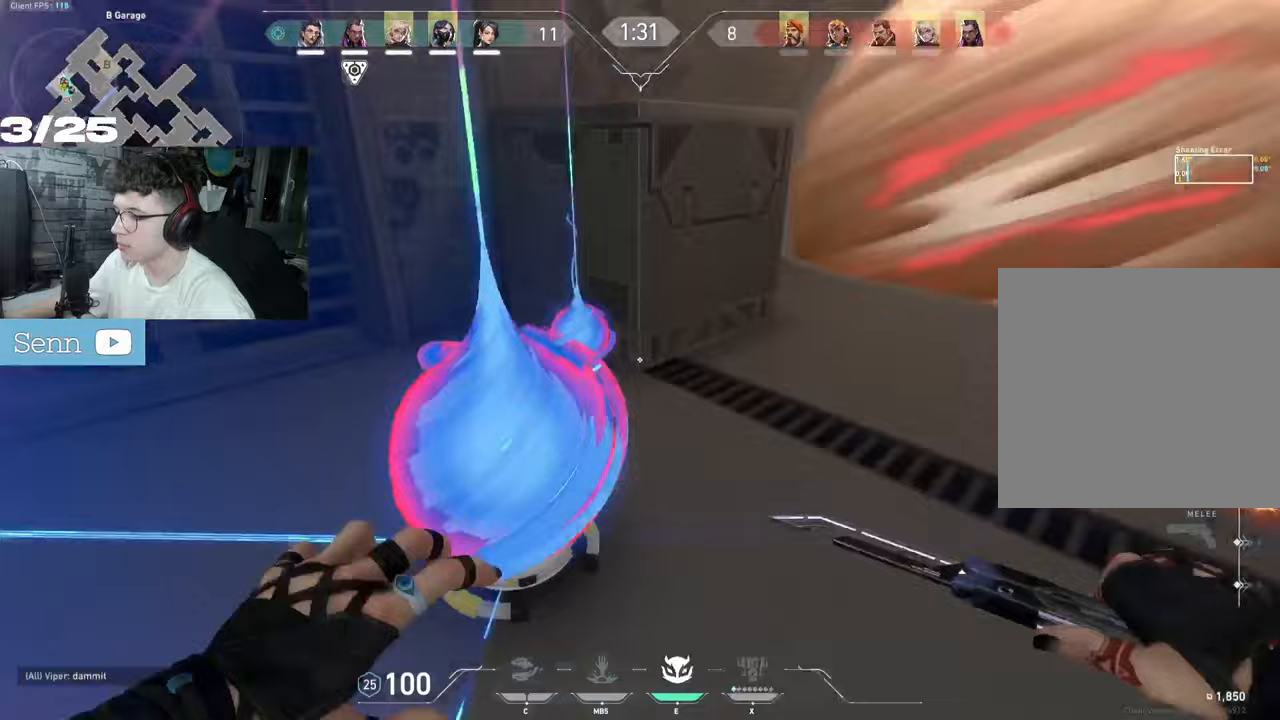
{"keys": ["d", "s"], "mouse": [], "events": [[33, "z", "up"], [67, "d", "down"], [150, "s", "down"], [200, "mouse_left", "up"]]}